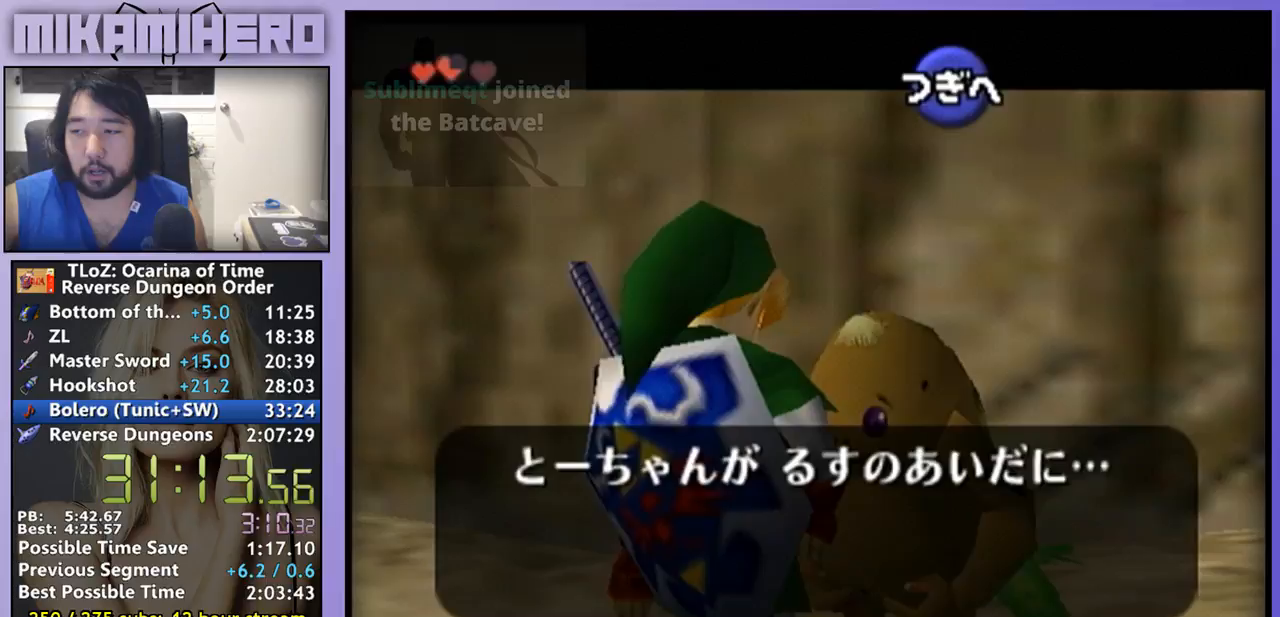
Gameplay with a controller (Nintendo layout); each line is a JSON object with the inputs held at the frame after it (dt_ms = milliseconds from this image to that frame). "events" lists button and stick changes between this image and that frame as [ms after this image, input, new state], when the widget could be followed in between. Not read: B L3 R1 R3.
{"dt_ms": 500, "buttons": ["A"], "left_stick": "center", "right_stick": "center", "events": [[33, "A", "up"], [100, "A", "down"], [167, "A", "up"], [400, "A", "down"], [433, "A", "up"], [500, "A", "down"]]}
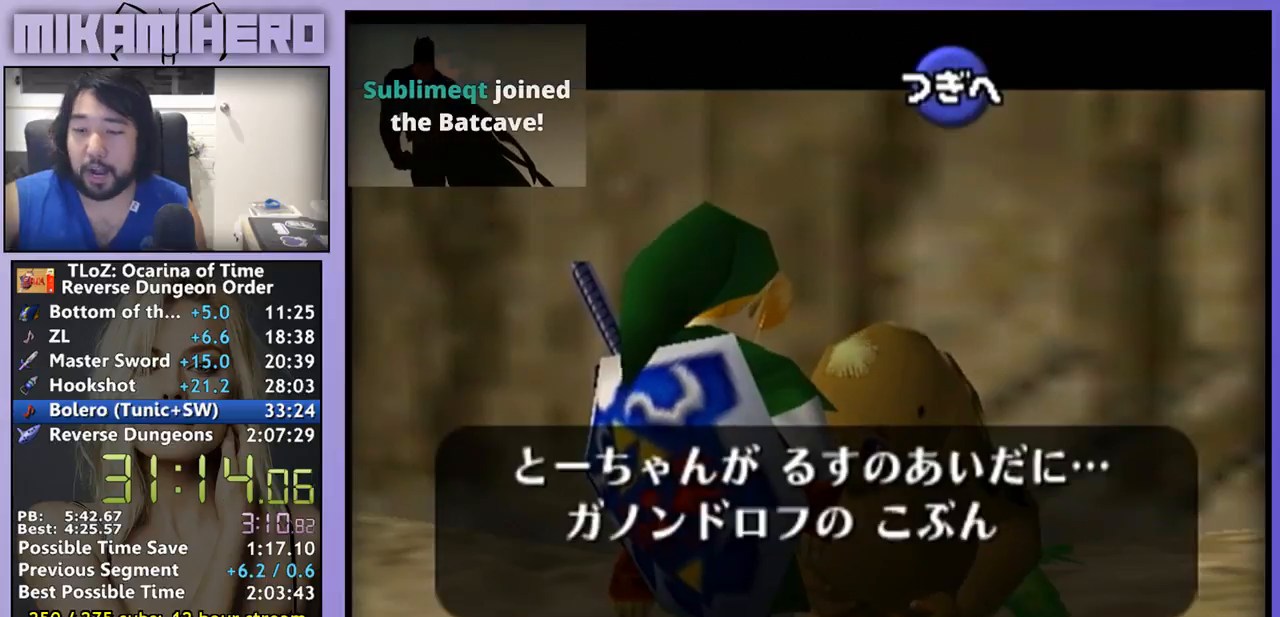
{"dt_ms": 500, "buttons": [], "left_stick": "center", "right_stick": "center", "events": [[33, "A", "up"], [133, "A", "down"], [300, "A", "up"]]}
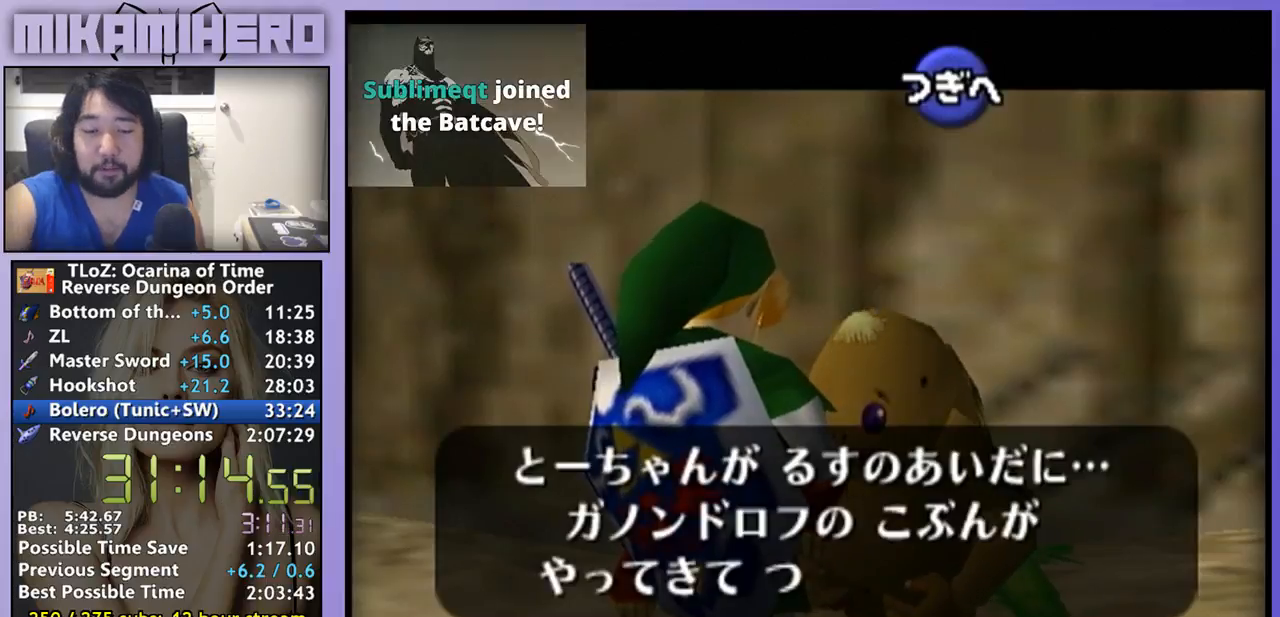
{"dt_ms": 500, "buttons": [], "left_stick": "center", "right_stick": "center"}
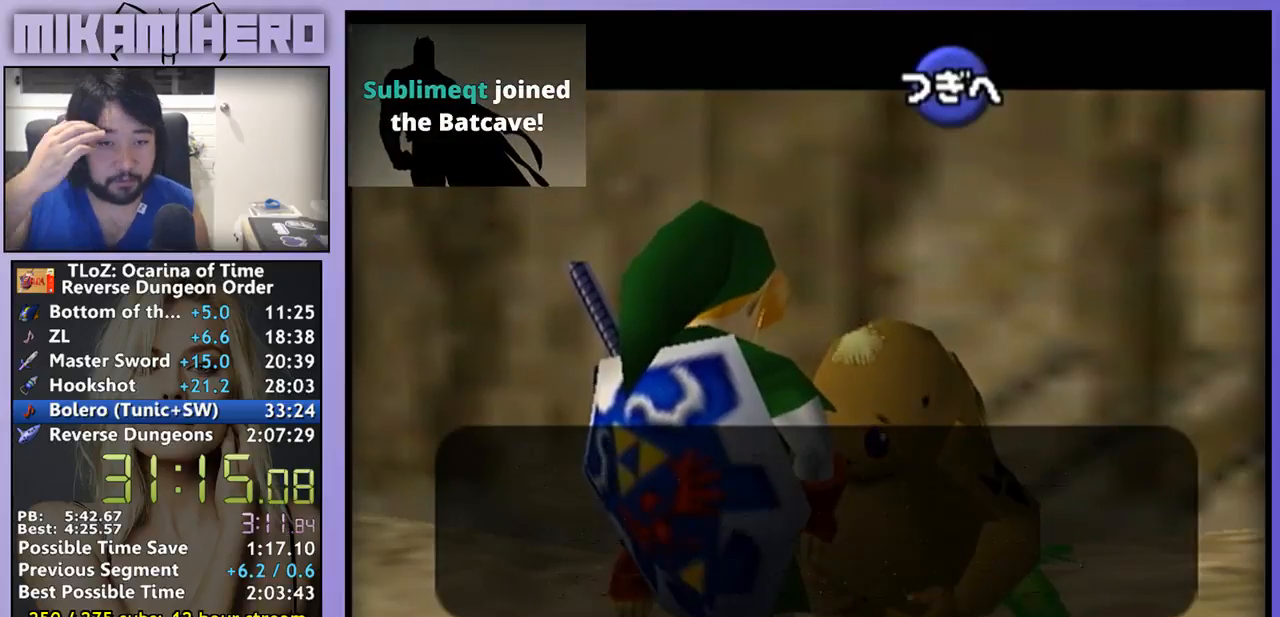
{"dt_ms": 500, "buttons": [], "left_stick": "center", "right_stick": "center", "events": []}
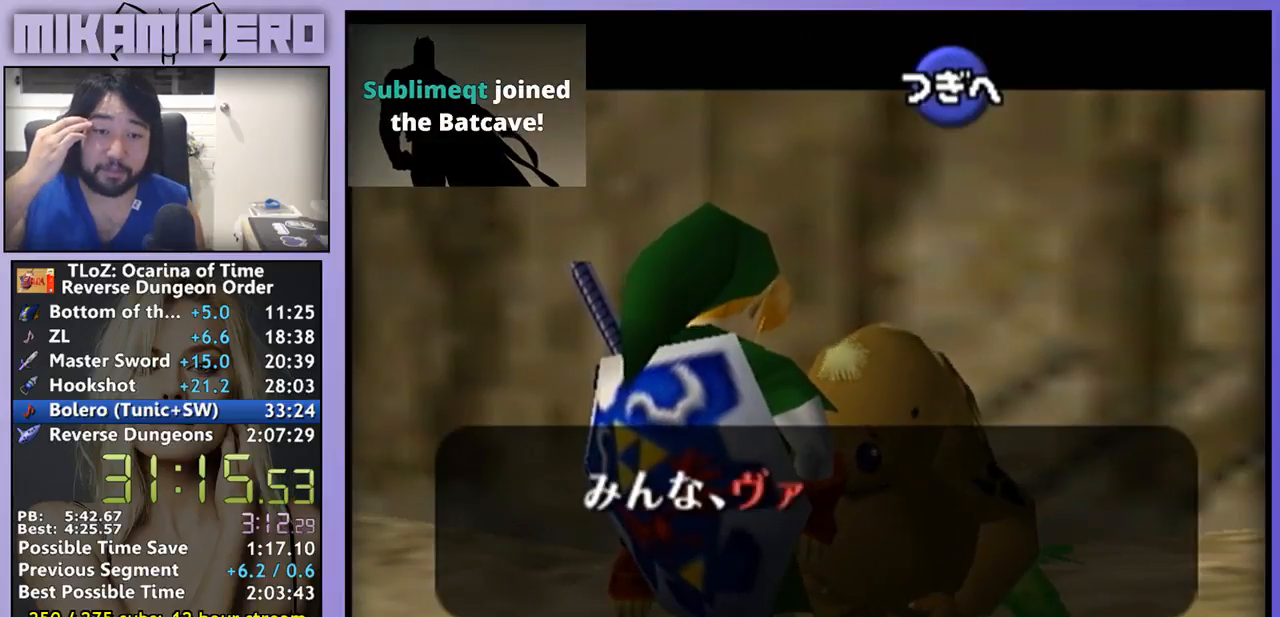
{"dt_ms": 500, "buttons": [], "left_stick": "center", "right_stick": "center", "events": []}
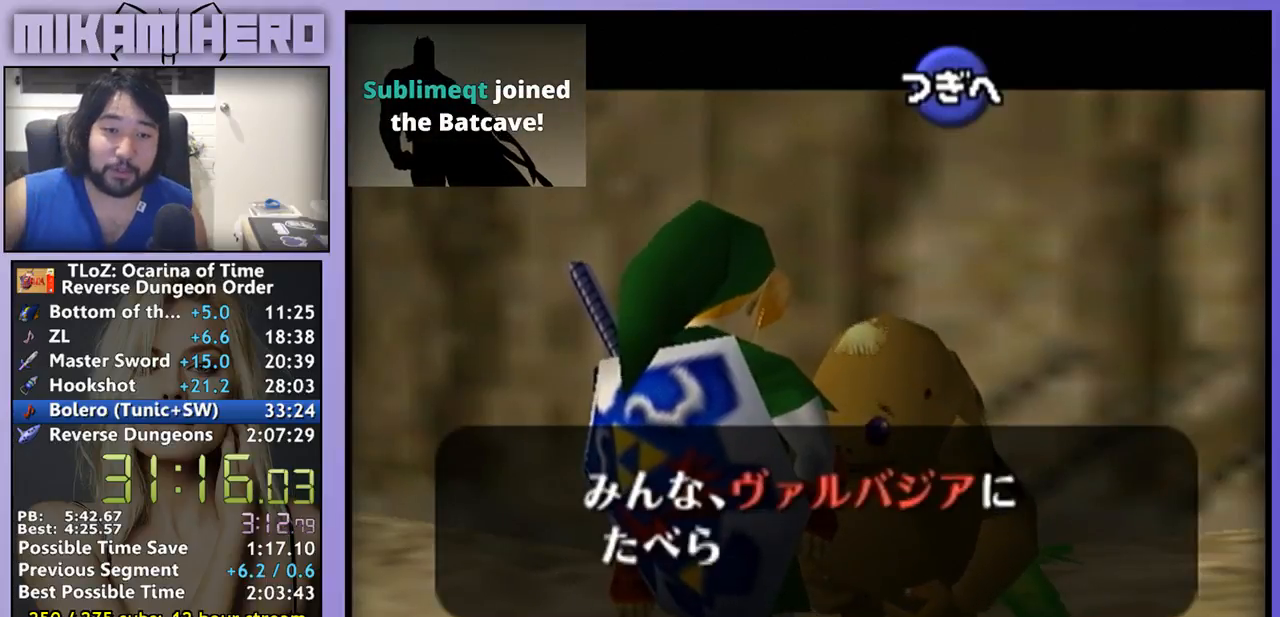
{"dt_ms": 500, "buttons": [], "left_stick": "center", "right_stick": "center", "events": [[100, "A", "down"], [167, "A", "up"], [233, "A", "down"], [300, "A", "up"]]}
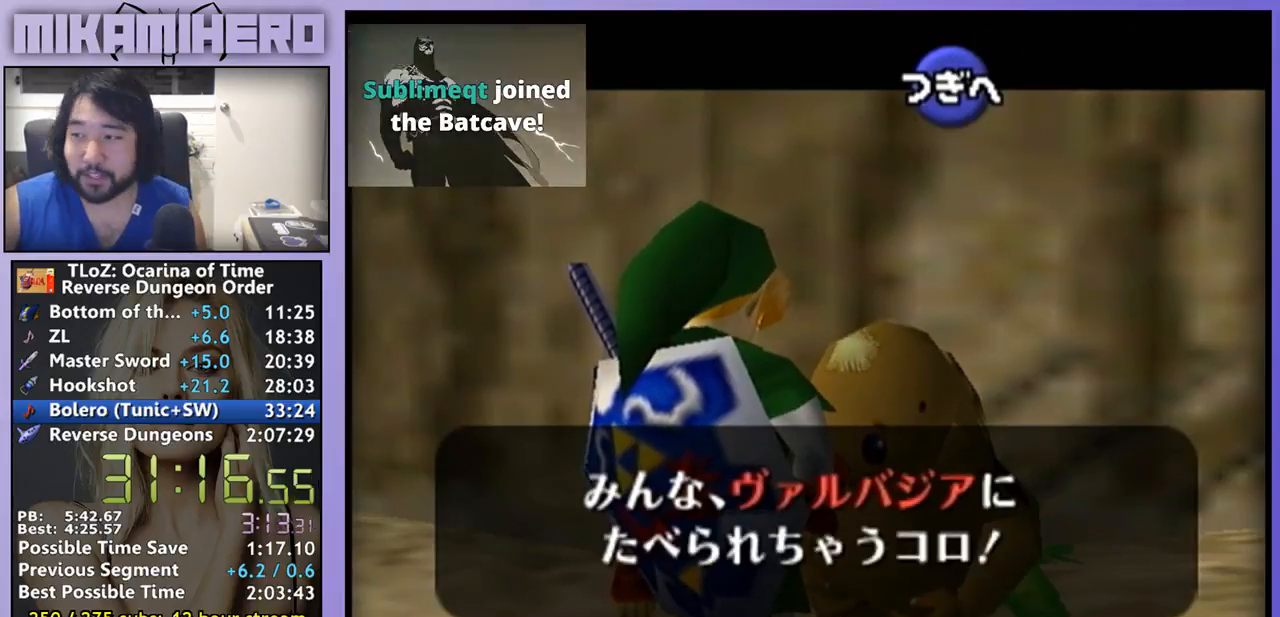
{"dt_ms": 500, "buttons": [], "left_stick": "center", "right_stick": "center", "events": []}
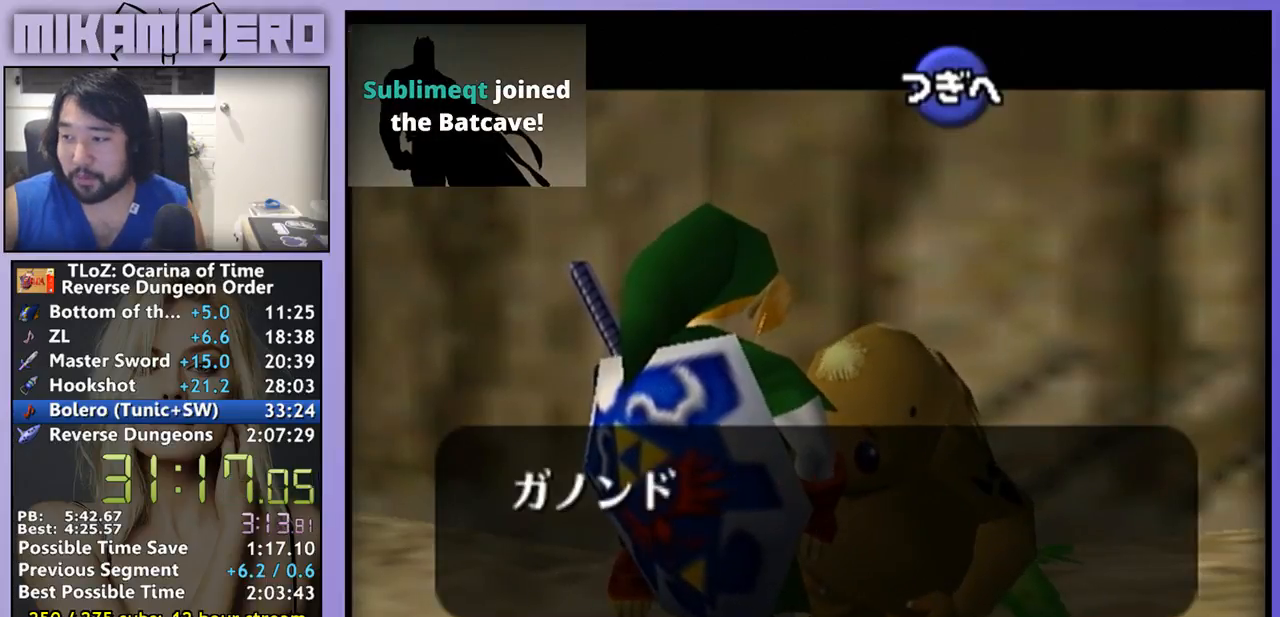
{"dt_ms": 500, "buttons": ["A"], "left_stick": "center", "right_stick": "center", "events": [[467, "A", "down"]]}
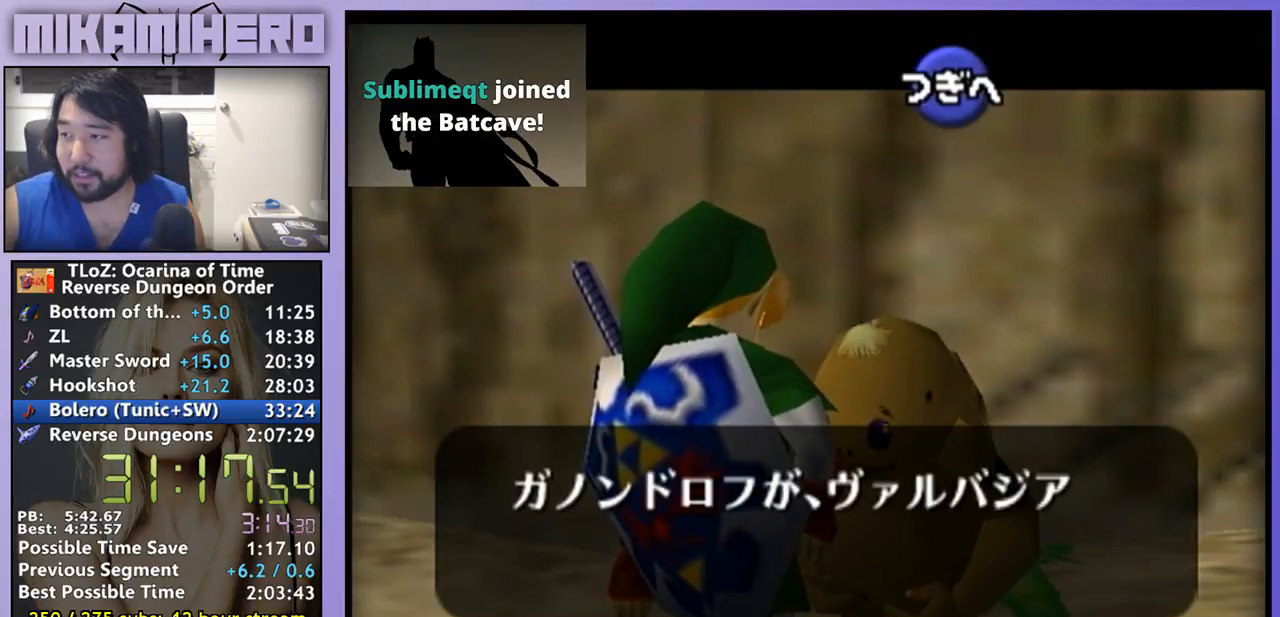
{"dt_ms": 500, "buttons": [], "left_stick": "center", "right_stick": "center", "events": [[133, "A", "up"]]}
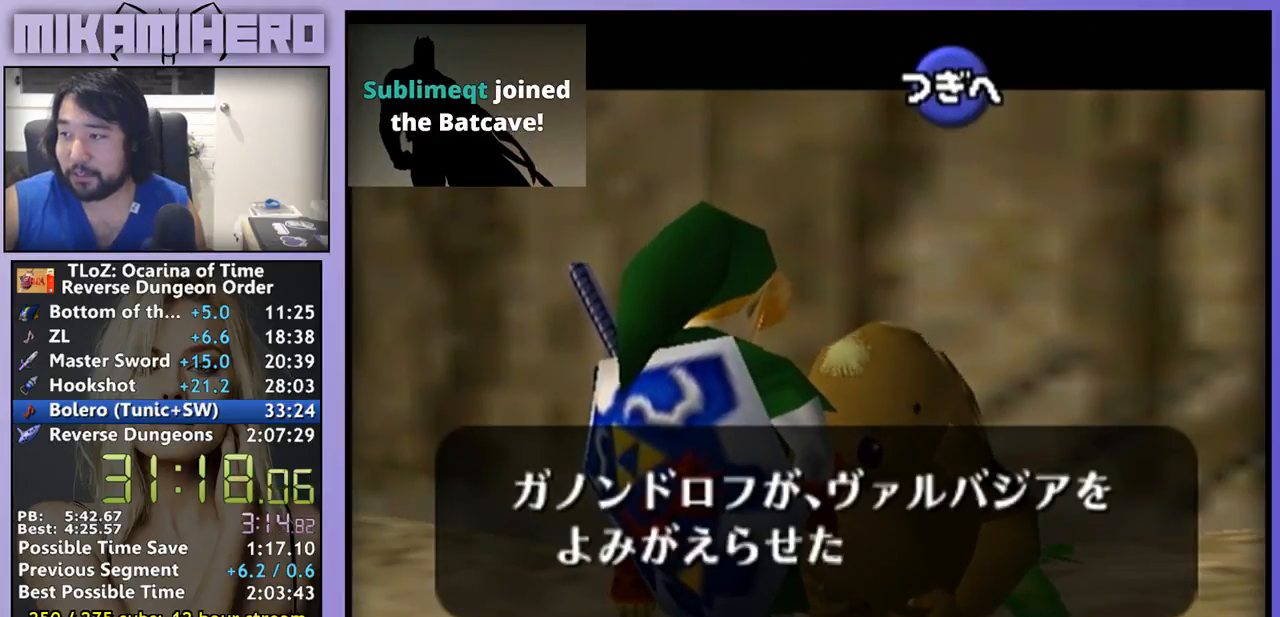
{"dt_ms": 1000, "buttons": [], "left_stick": "center", "right_stick": "center"}
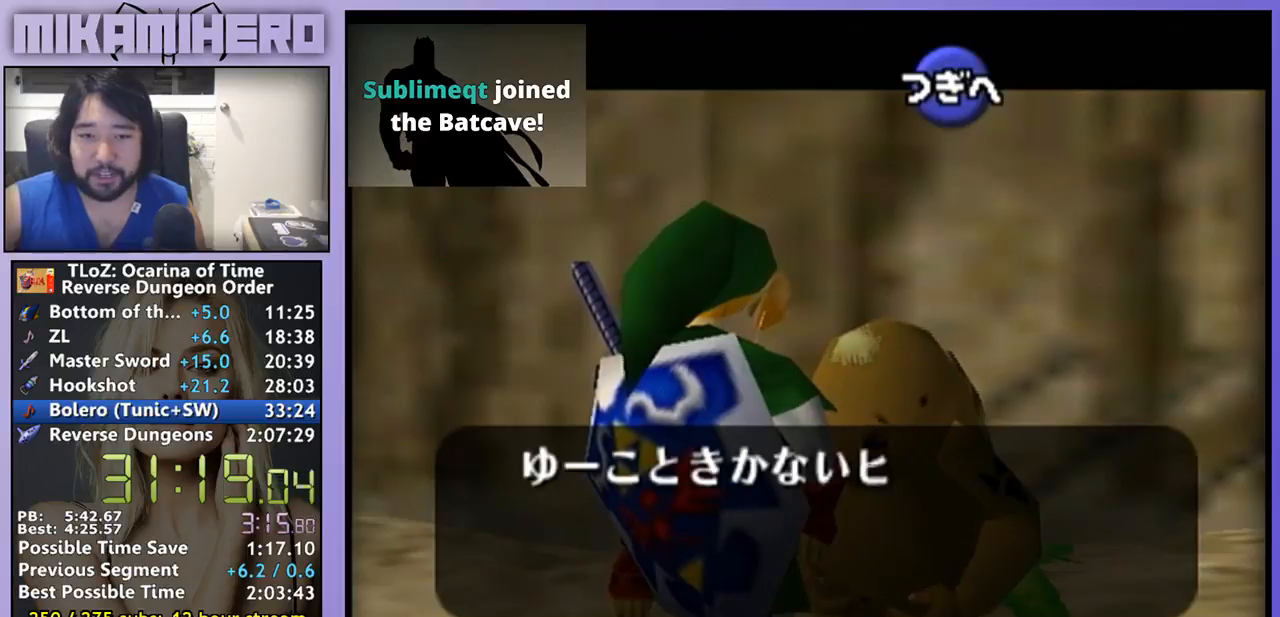
{"dt_ms": 500, "buttons": [], "left_stick": "center", "right_stick": "center", "events": []}
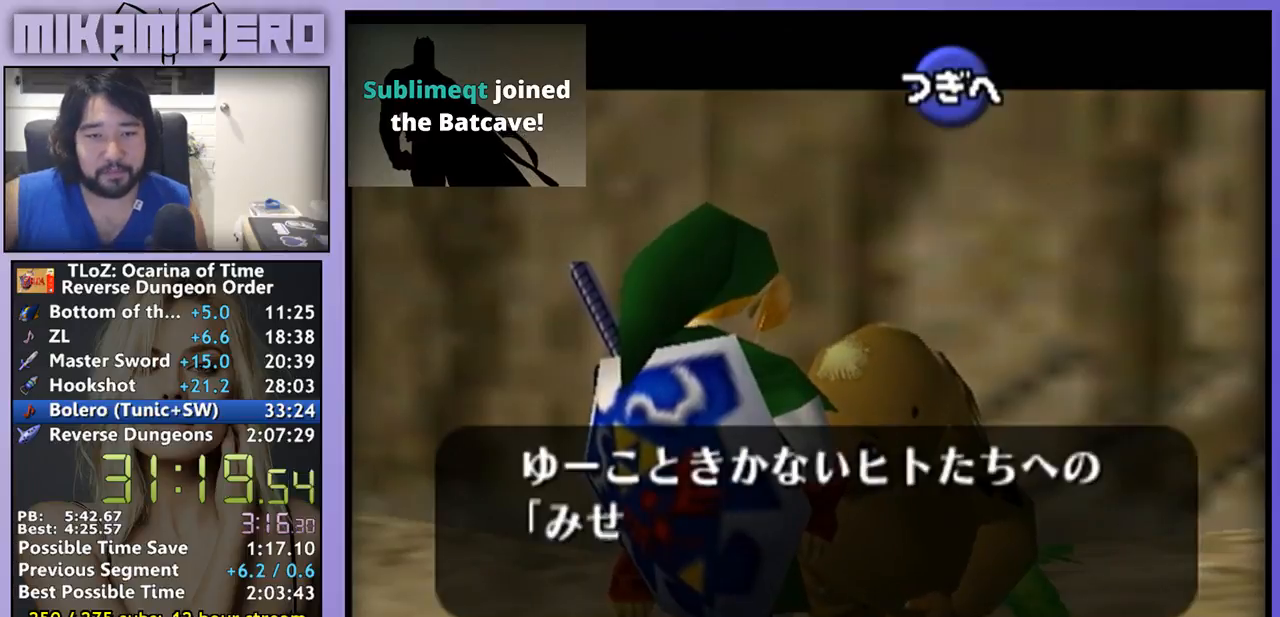
{"dt_ms": 500, "buttons": [], "left_stick": "center", "right_stick": "center", "events": [[200, "A", "down"], [267, "A", "up"]]}
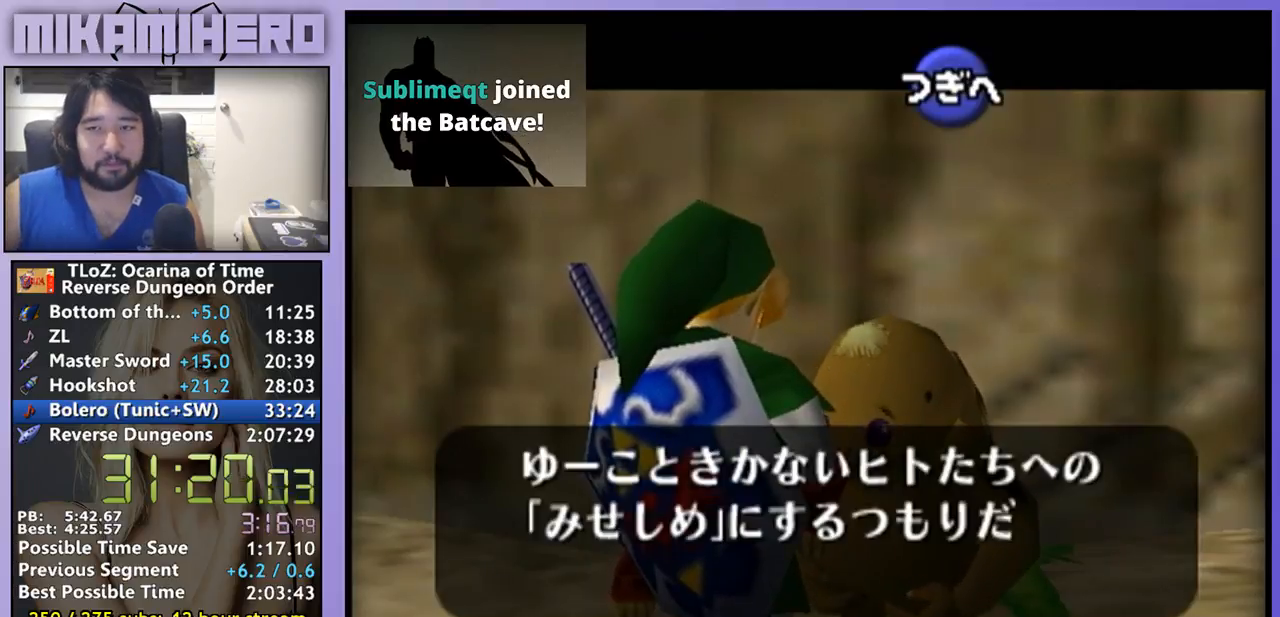
{"dt_ms": 500, "buttons": [], "left_stick": "center", "right_stick": "center", "events": [[33, "A", "down"], [100, "A", "up"], [333, "A", "down"], [500, "A", "up"]]}
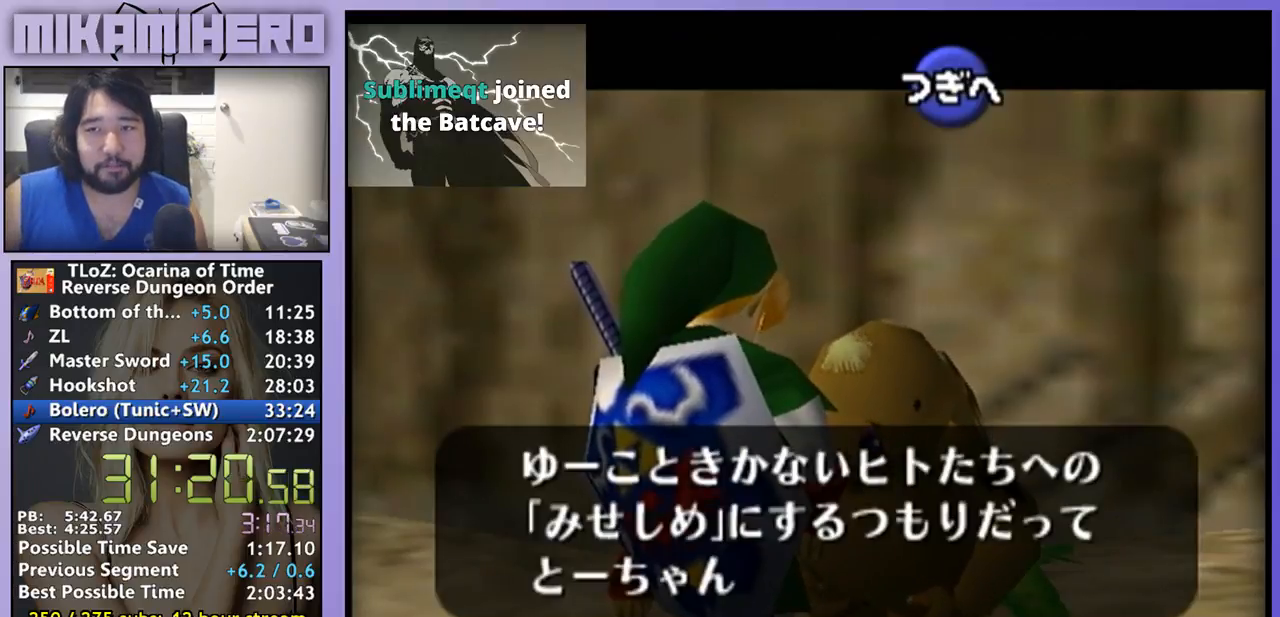
{"dt_ms": 500, "buttons": ["A"], "left_stick": "center", "right_stick": "center", "events": [[333, "A", "down"], [400, "A", "up"], [467, "A", "down"]]}
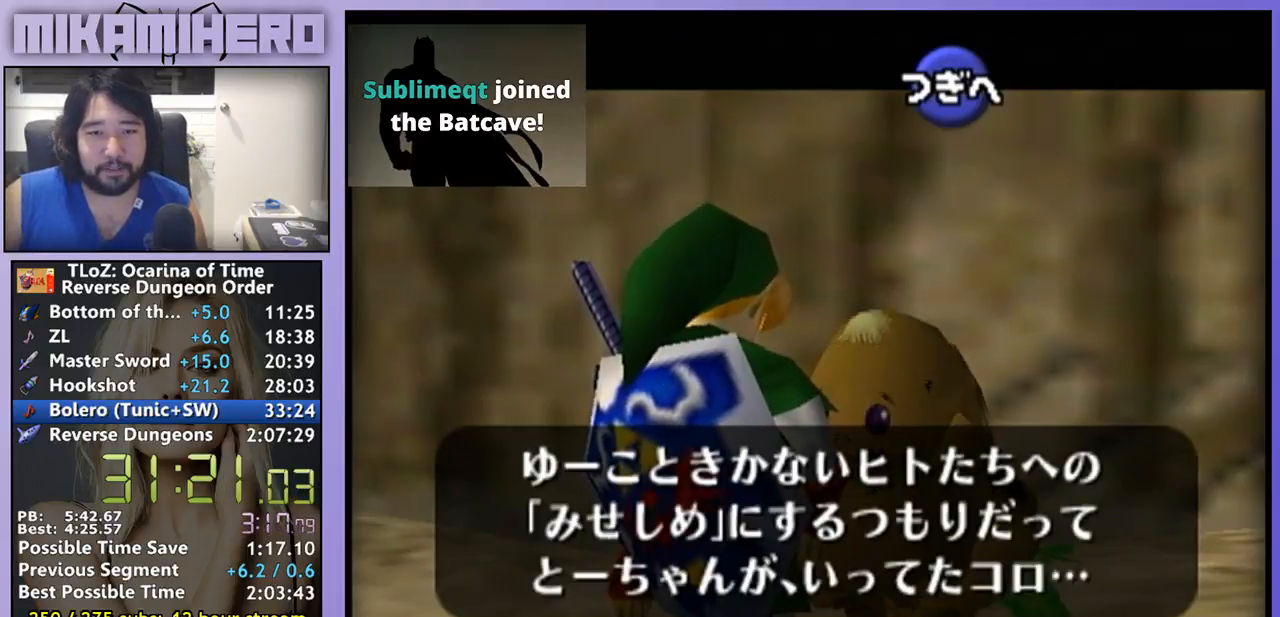
{"dt_ms": 500, "buttons": ["A"], "left_stick": "center", "right_stick": "center", "events": [[133, "A", "up"], [300, "A", "down"], [367, "A", "up"], [467, "A", "down"]]}
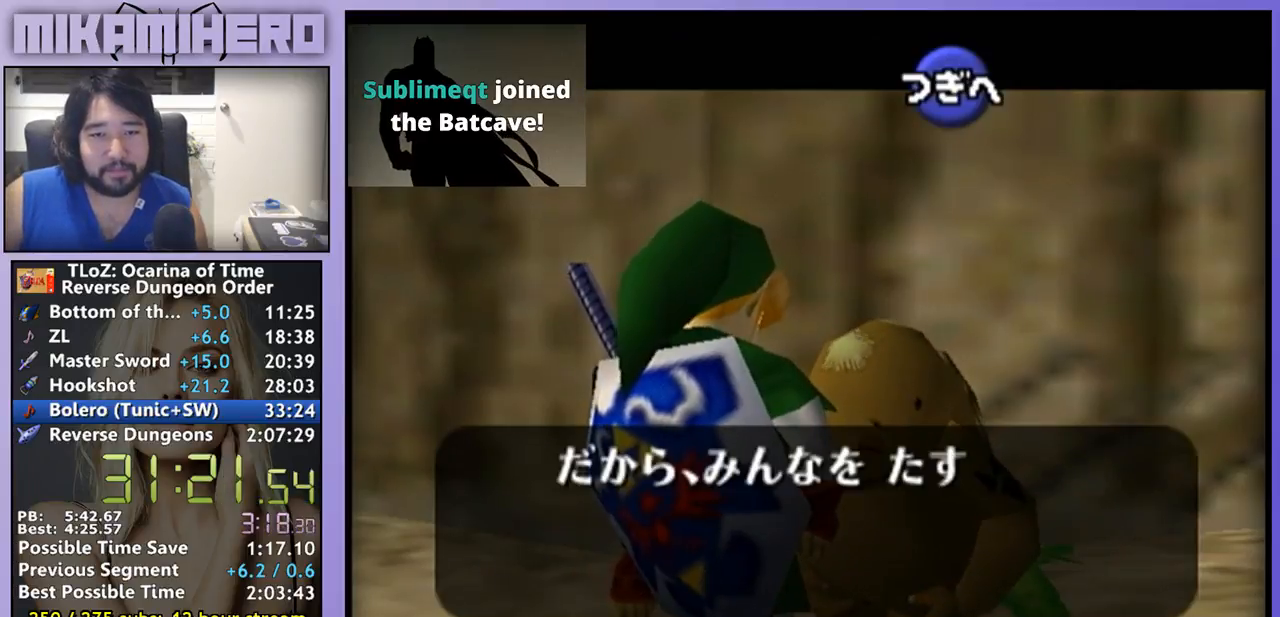
{"dt_ms": 500, "buttons": [], "left_stick": "center", "right_stick": "center", "events": [[67, "A", "up"]]}
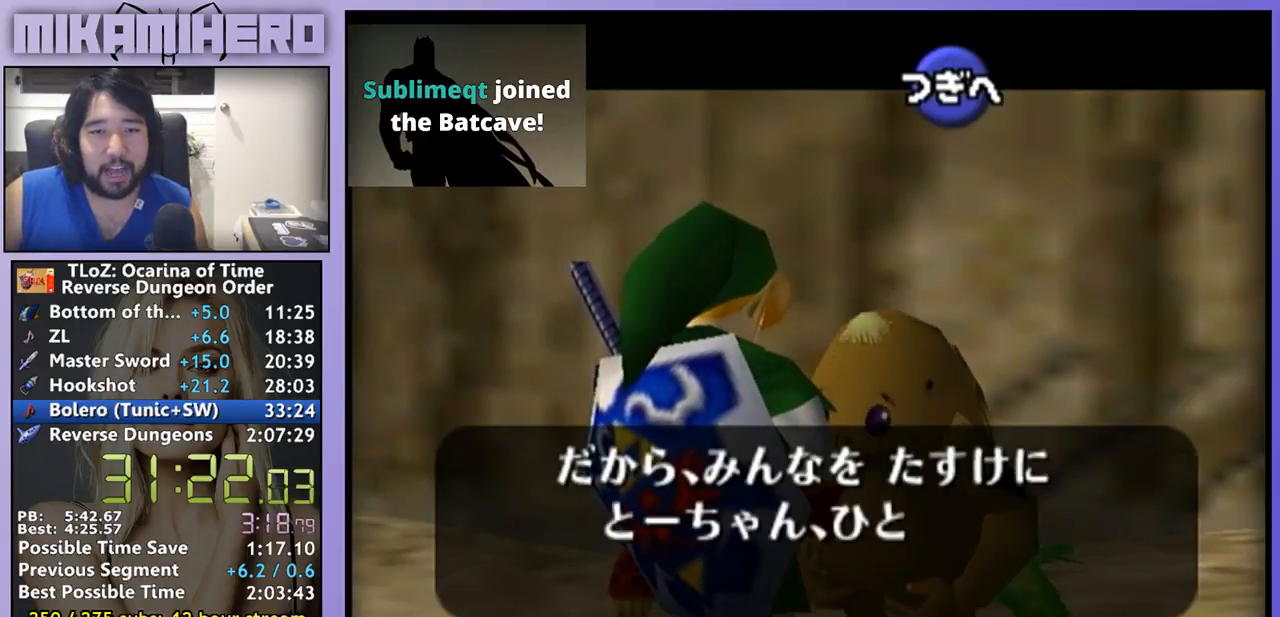
{"dt_ms": 500, "buttons": [], "left_stick": "center", "right_stick": "center"}
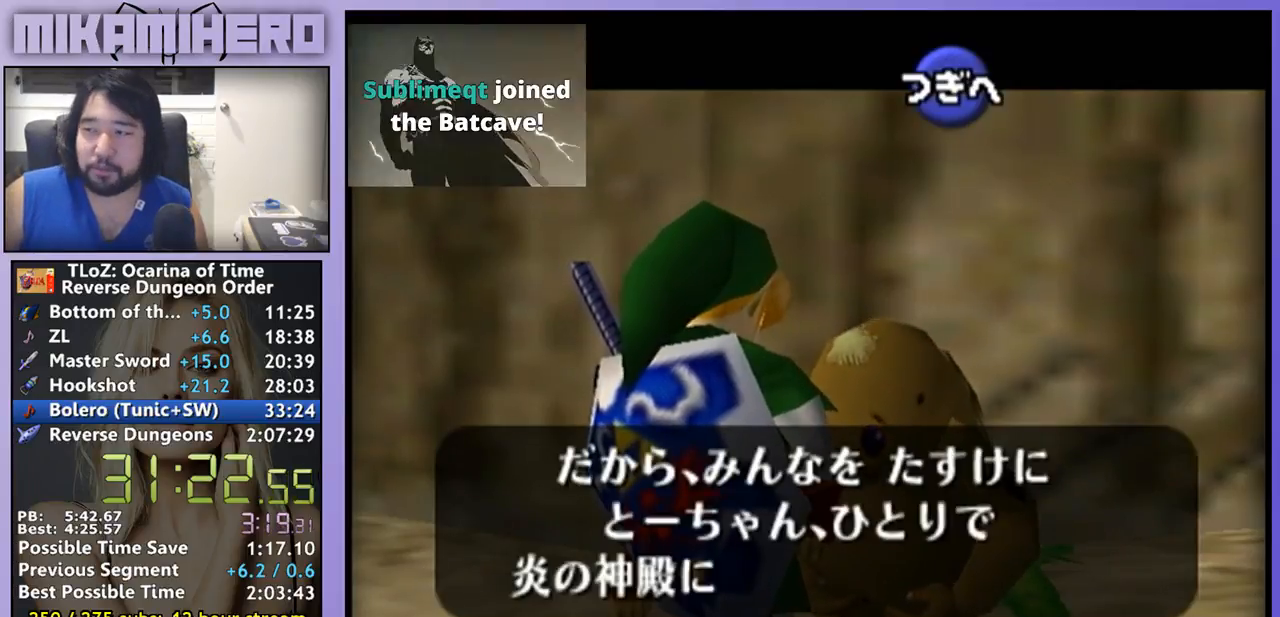
{"dt_ms": 500, "buttons": [], "left_stick": "center", "right_stick": "center", "events": [[433, "A", "down"], [500, "A", "up"]]}
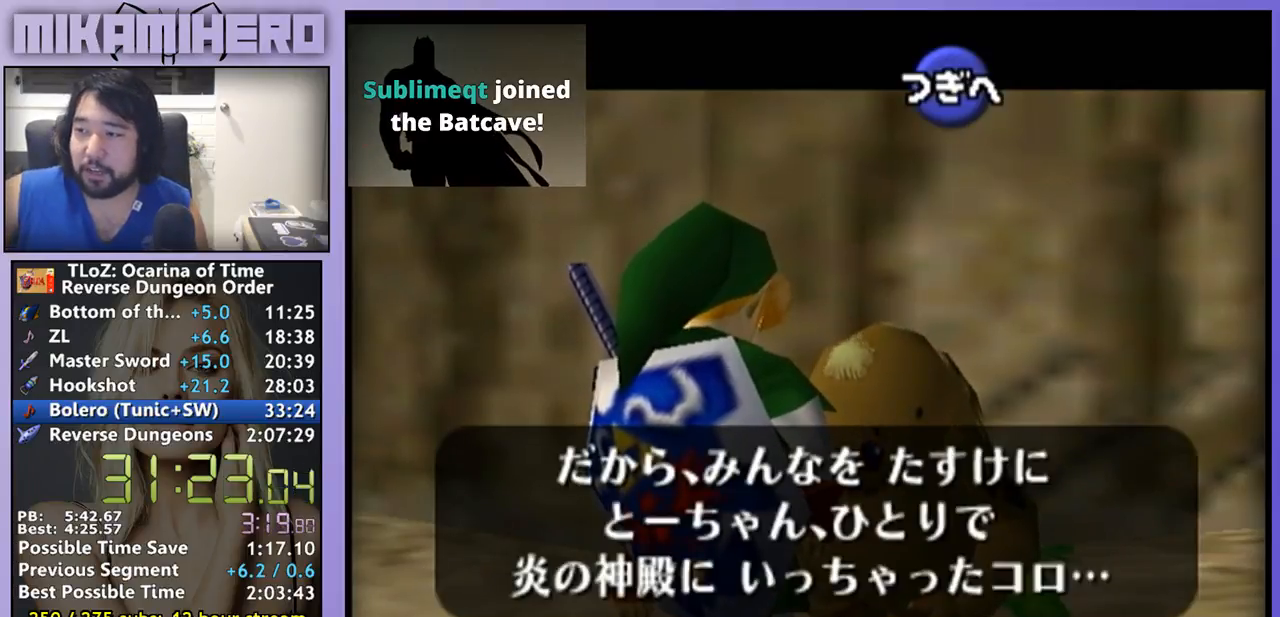
{"dt_ms": 500, "buttons": [], "left_stick": "center", "right_stick": "center", "events": [[167, "A", "down"], [233, "A", "up"]]}
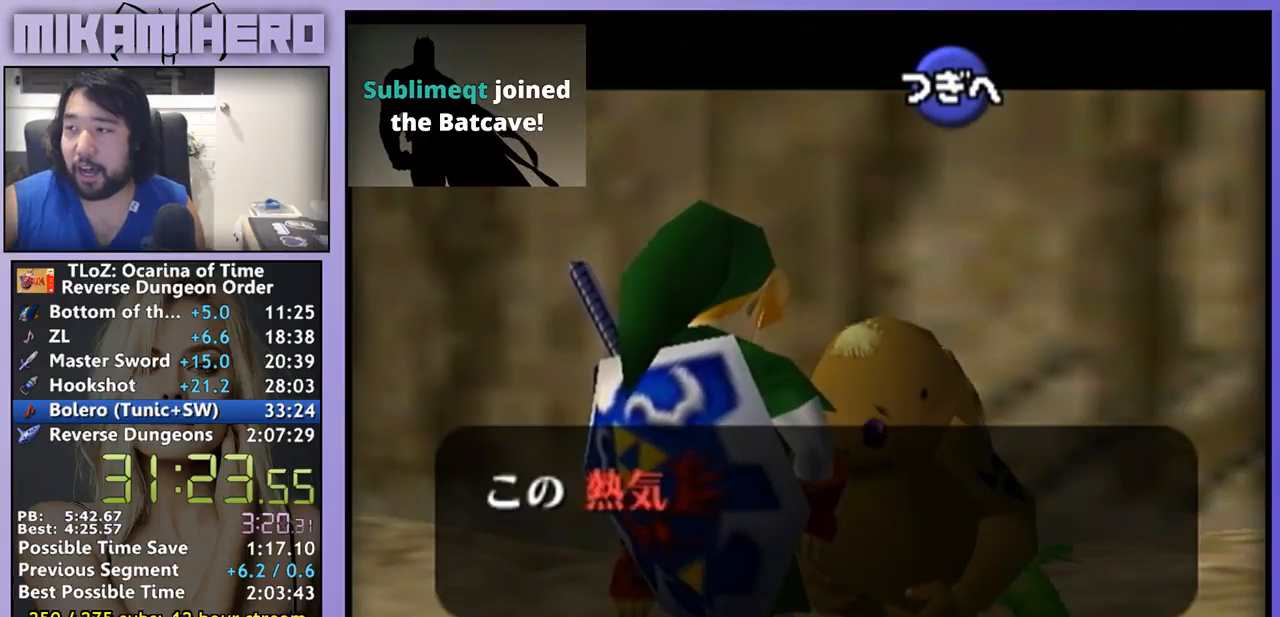
{"dt_ms": 500, "buttons": [], "left_stick": "center", "right_stick": "center", "events": []}
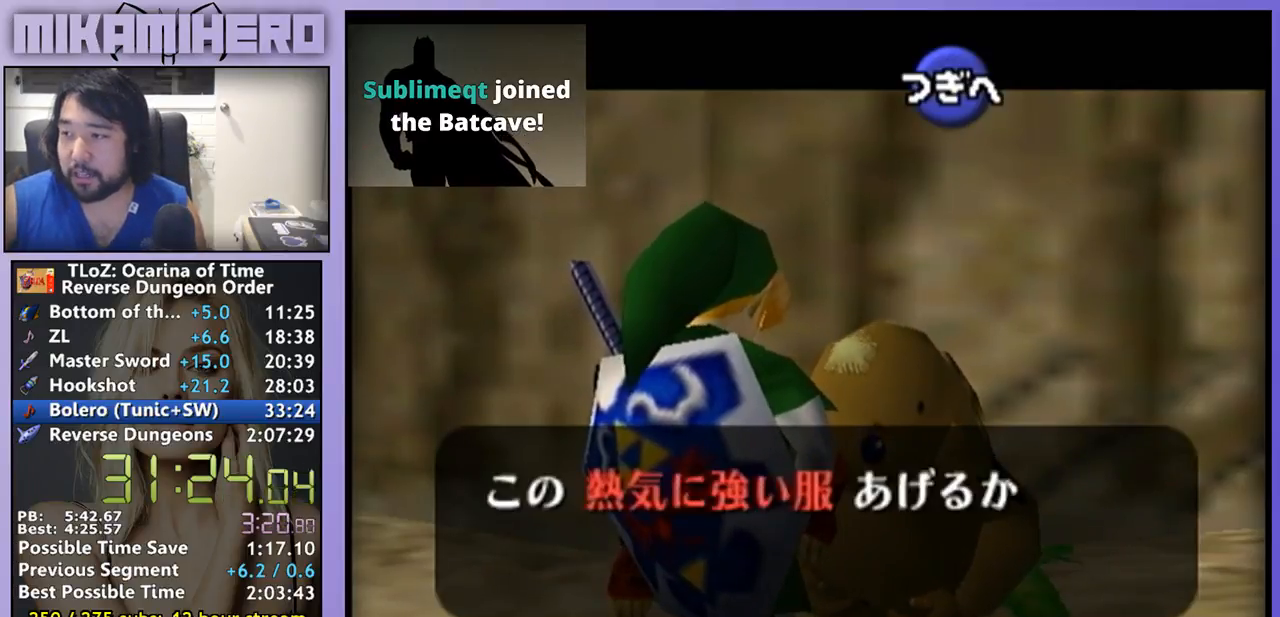
{"dt_ms": 500, "buttons": ["A"], "left_stick": "center", "right_stick": "center", "events": [[500, "A", "down"]]}
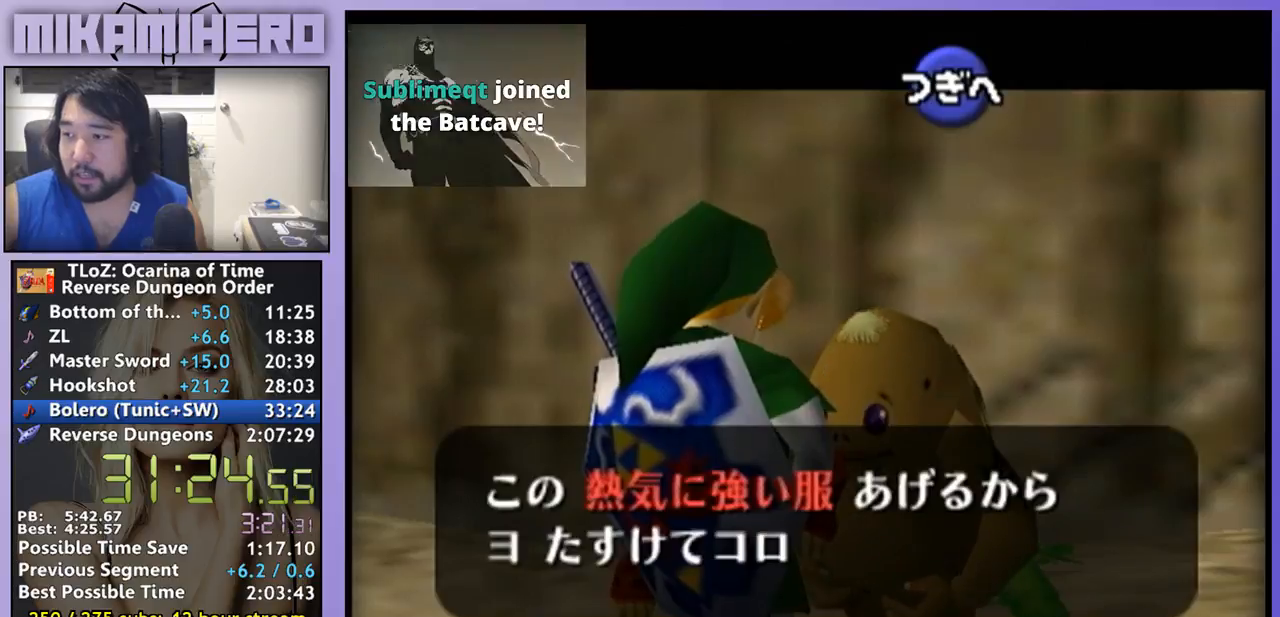
{"dt_ms": 500, "buttons": [], "left_stick": "center", "right_stick": "center", "events": [[67, "A", "up"]]}
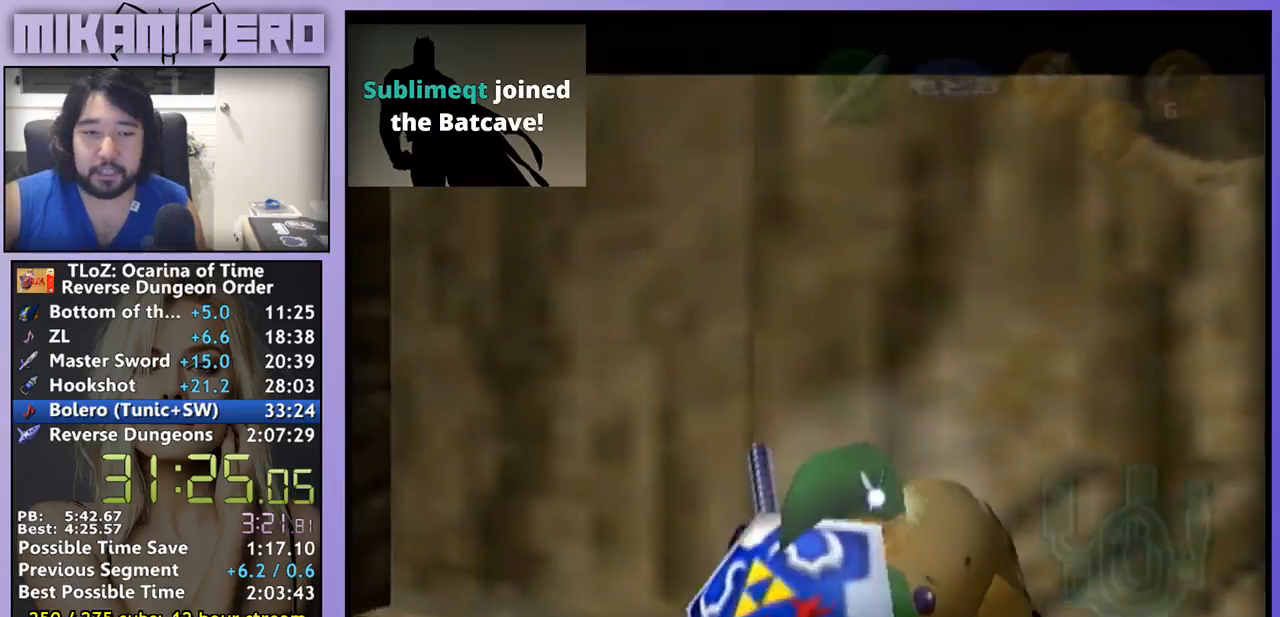
{"dt_ms": 500, "buttons": [], "left_stick": "center", "right_stick": "center", "events": []}
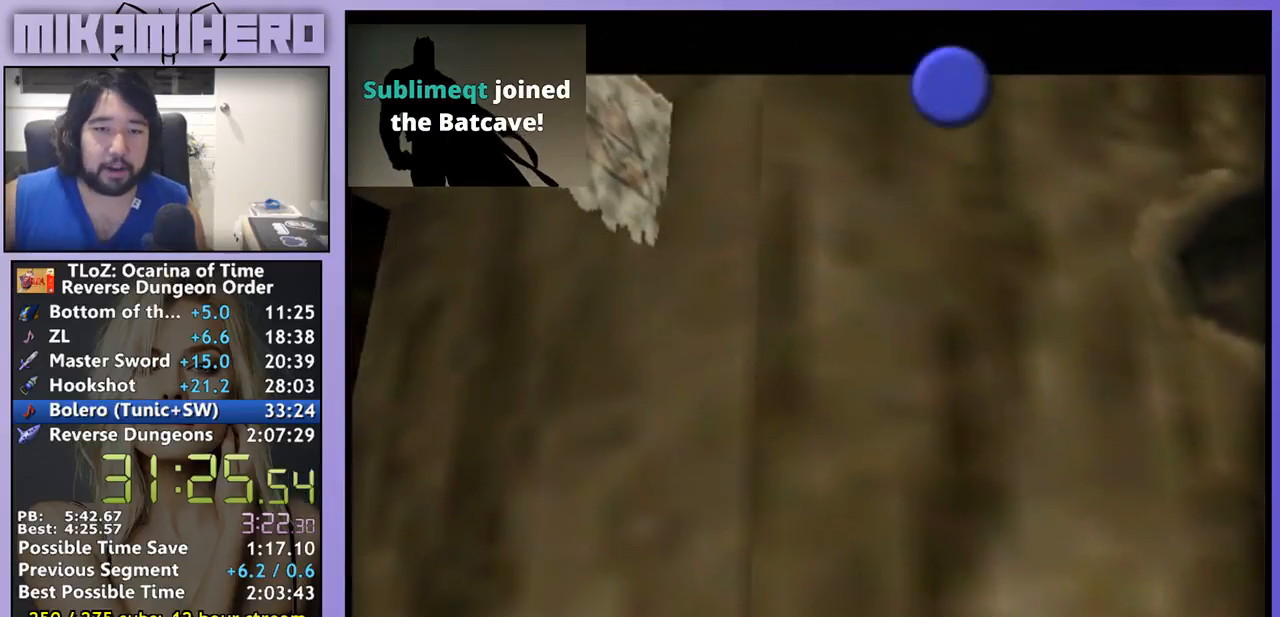
{"dt_ms": 500, "buttons": [], "left_stick": "center", "right_stick": "center", "events": [[333, "A", "down"], [400, "A", "up"]]}
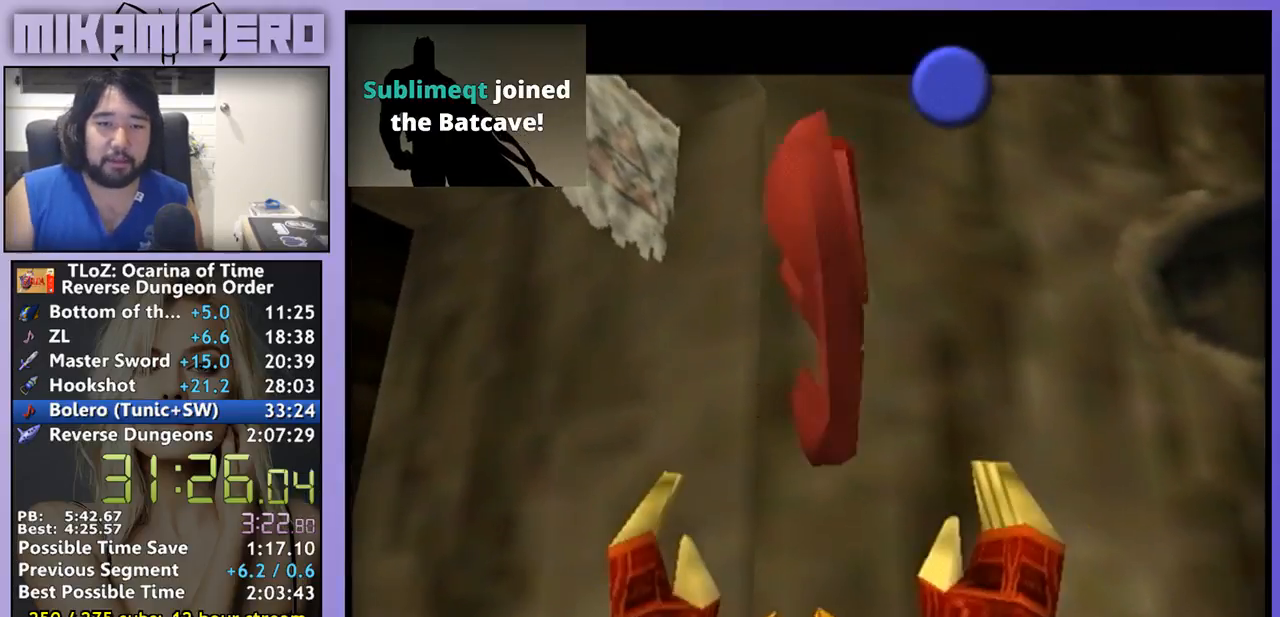
{"dt_ms": 500, "buttons": [], "left_stick": "center", "right_stick": "center"}
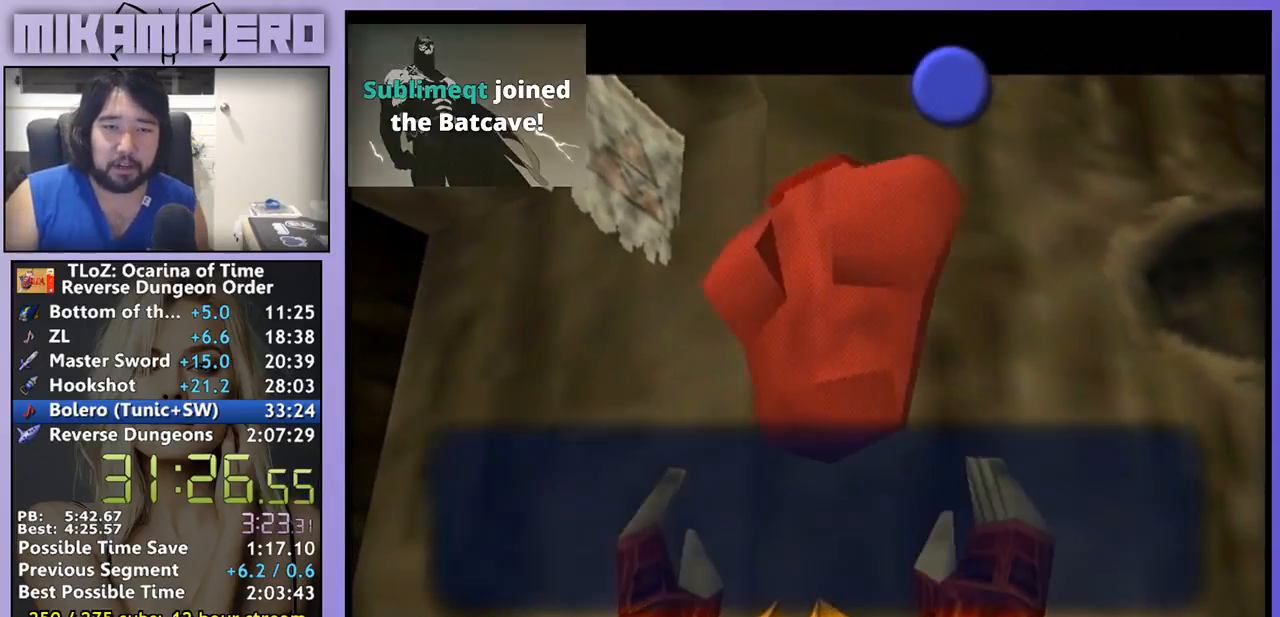
{"dt_ms": 500, "buttons": [], "left_stick": "center", "right_stick": "center", "events": [[67, "A", "down"], [133, "A", "up"], [167, "A", "down"], [200, "A", "up"]]}
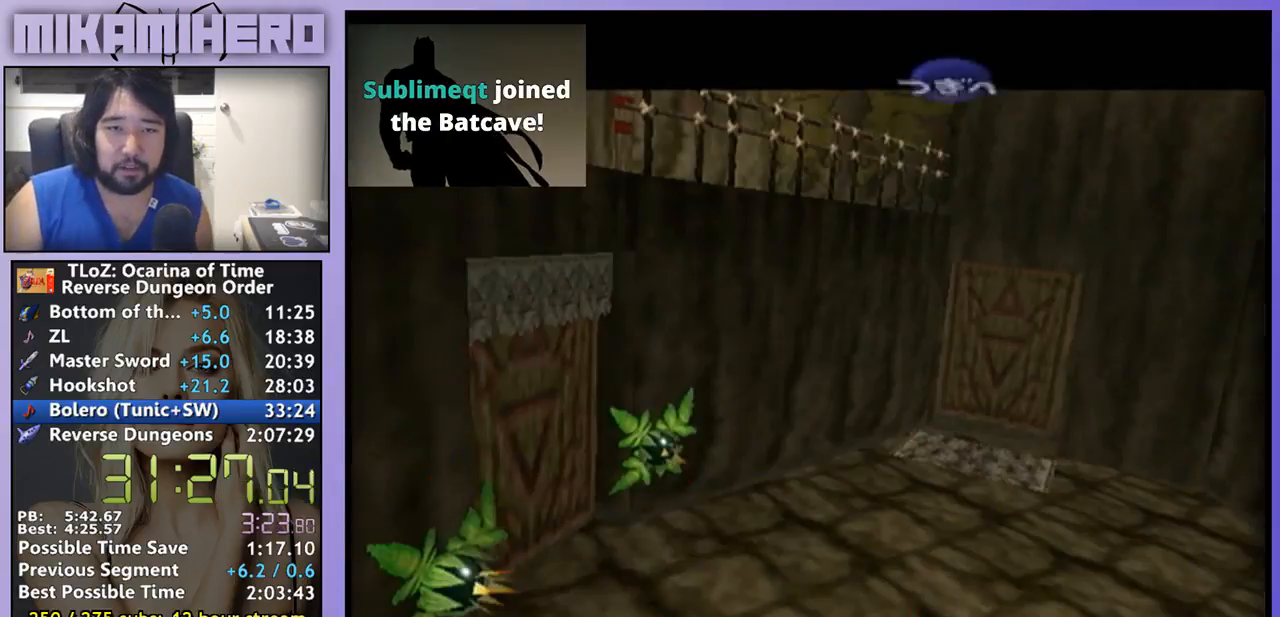
{"dt_ms": 500, "buttons": [], "left_stick": "center", "right_stick": "center", "events": []}
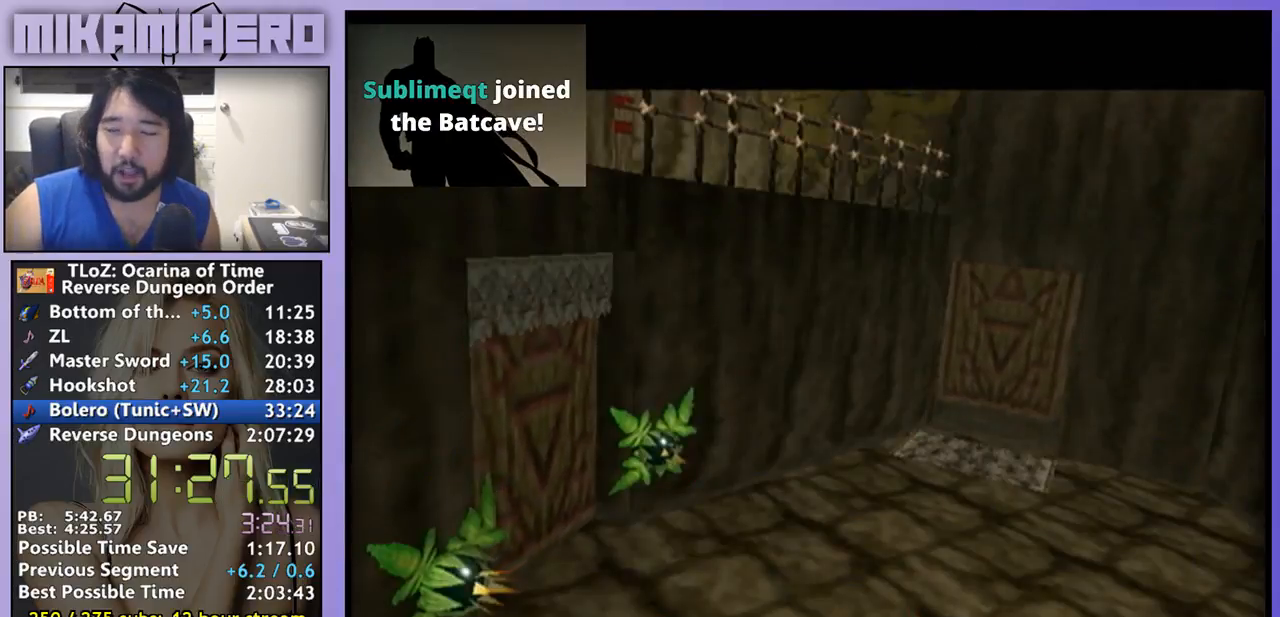
{"dt_ms": 500, "buttons": [], "left_stick": "center", "right_stick": "center", "events": []}
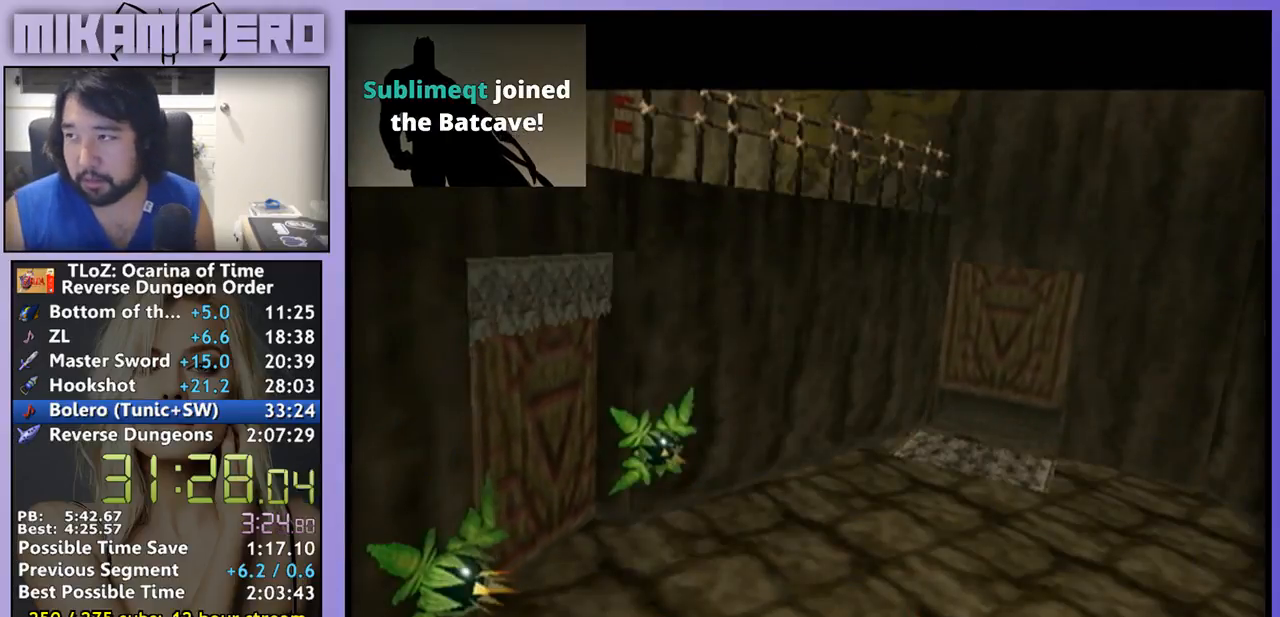
{"dt_ms": 500, "buttons": [], "left_stick": "center", "right_stick": "center", "events": []}
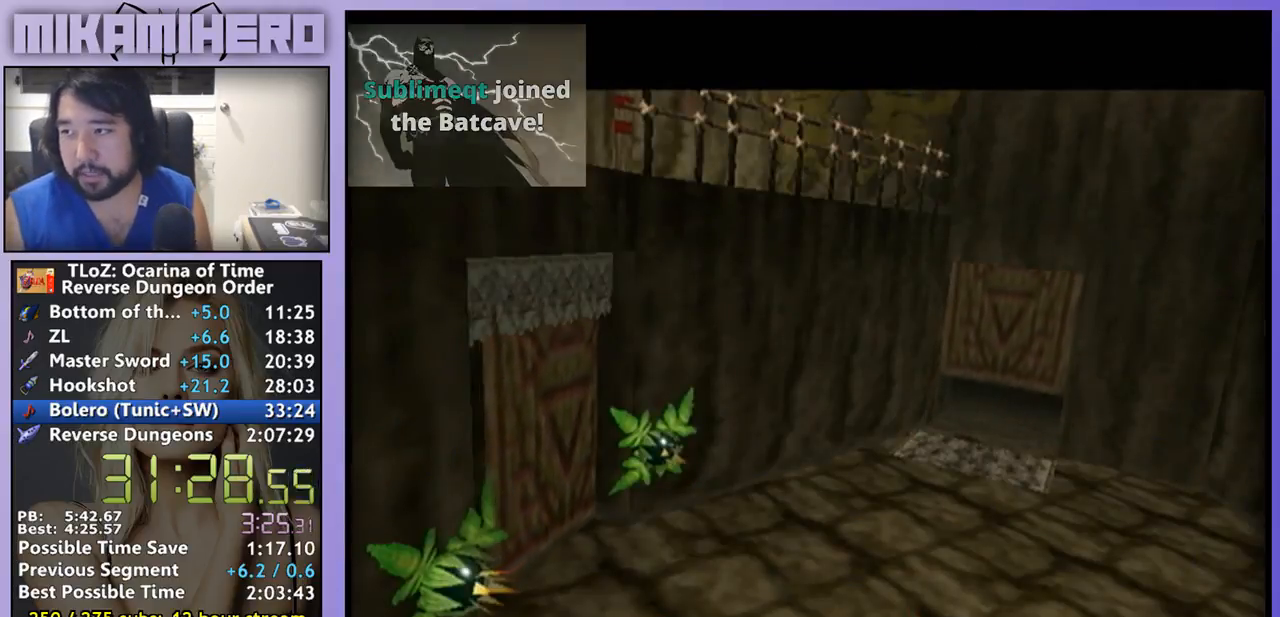
{"dt_ms": 500, "buttons": [], "left_stick": "center", "right_stick": "center", "events": []}